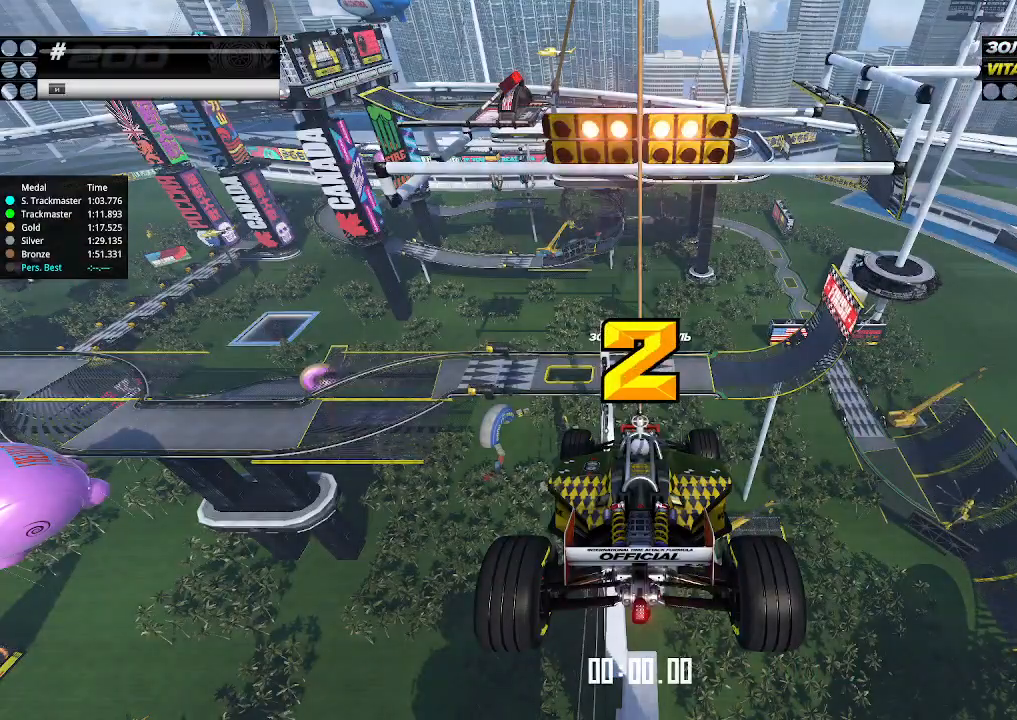
Gameplay with keyboard; each line is a JSON object with the keys held at the frame after it. "events" lists presses ("down") and releases ("up") of "down", "left", "right" and "up" between this image and that frame as [ms after this image, input, new state], when the widget could be followed in between. No other keys are recorded. Mouse input is not recorded.
{"keys": ["up"], "events": []}
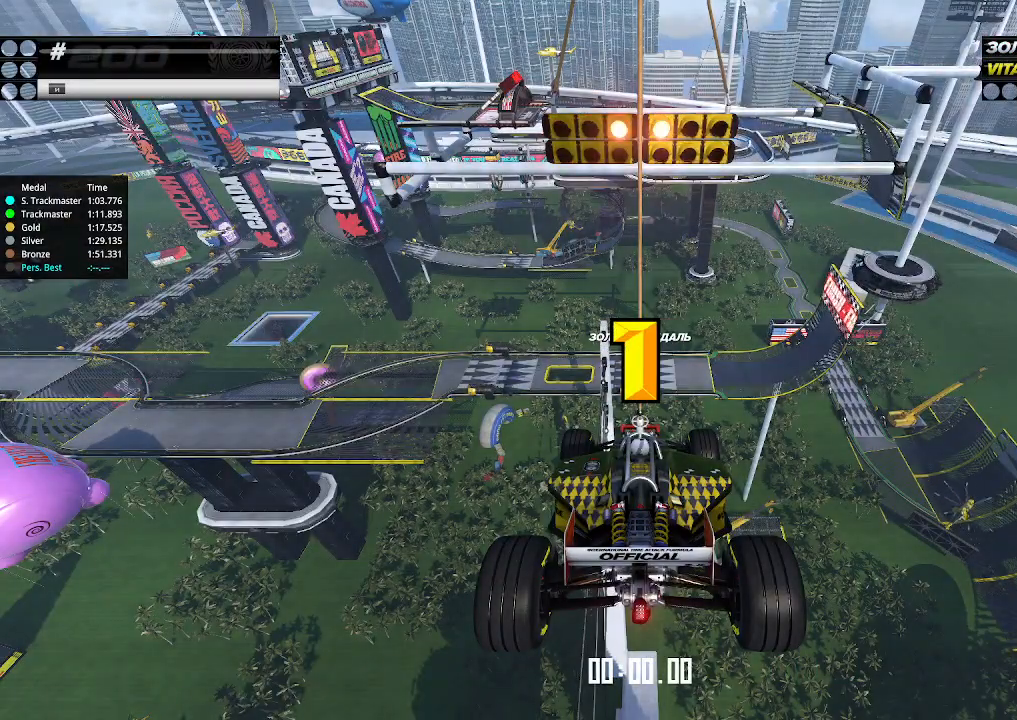
{"keys": ["up"], "events": []}
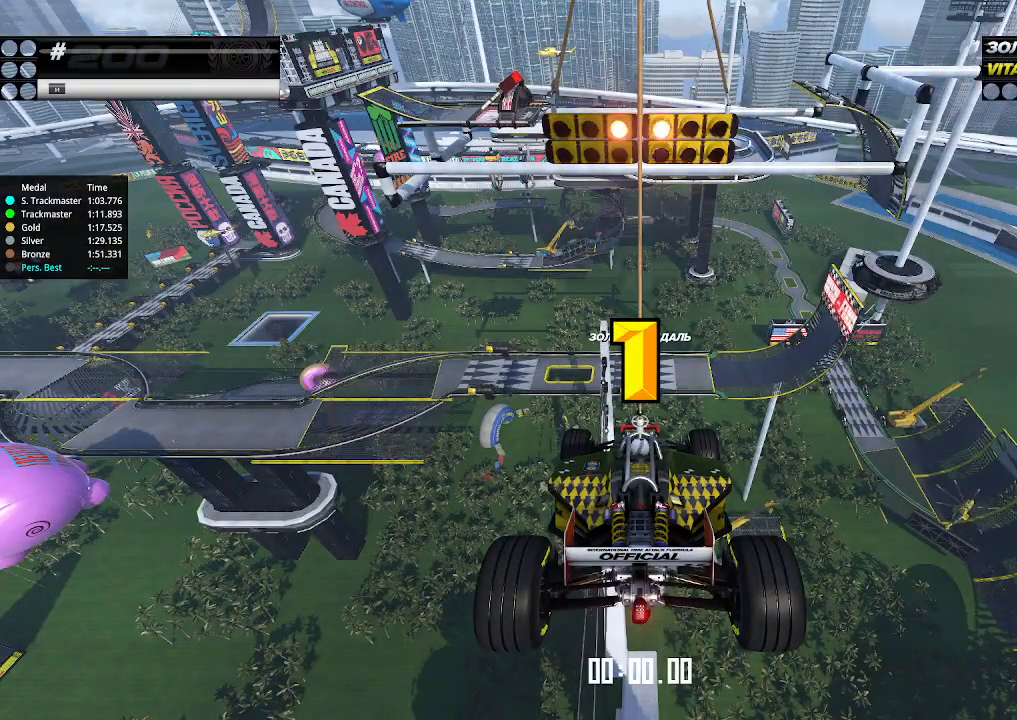
{"keys": ["up"], "events": []}
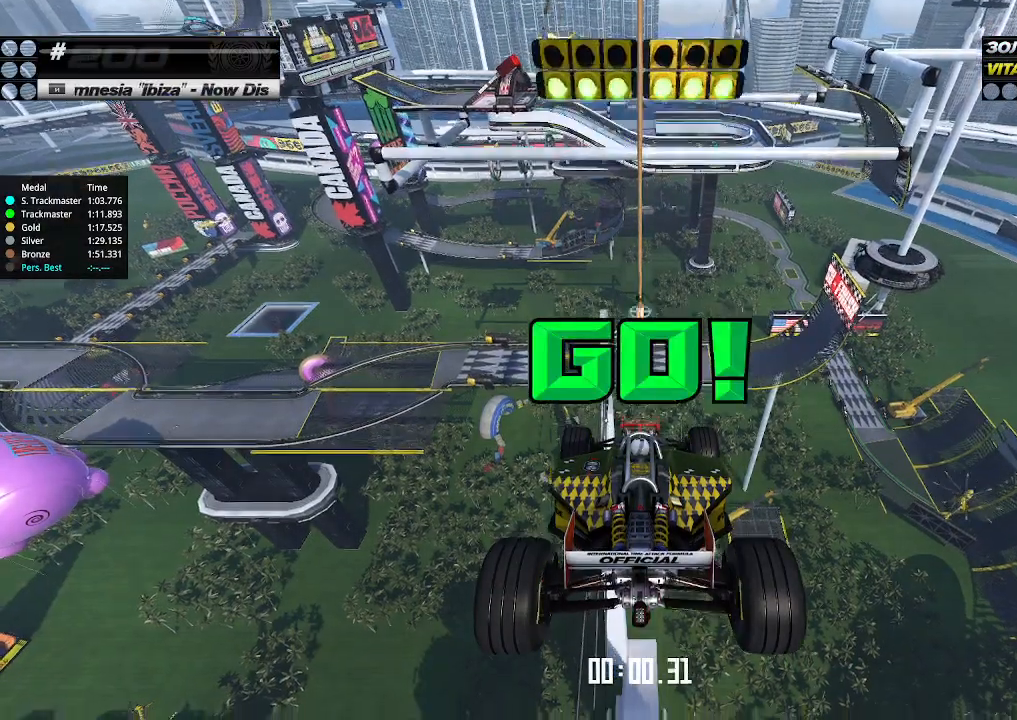
{"keys": ["up"], "events": []}
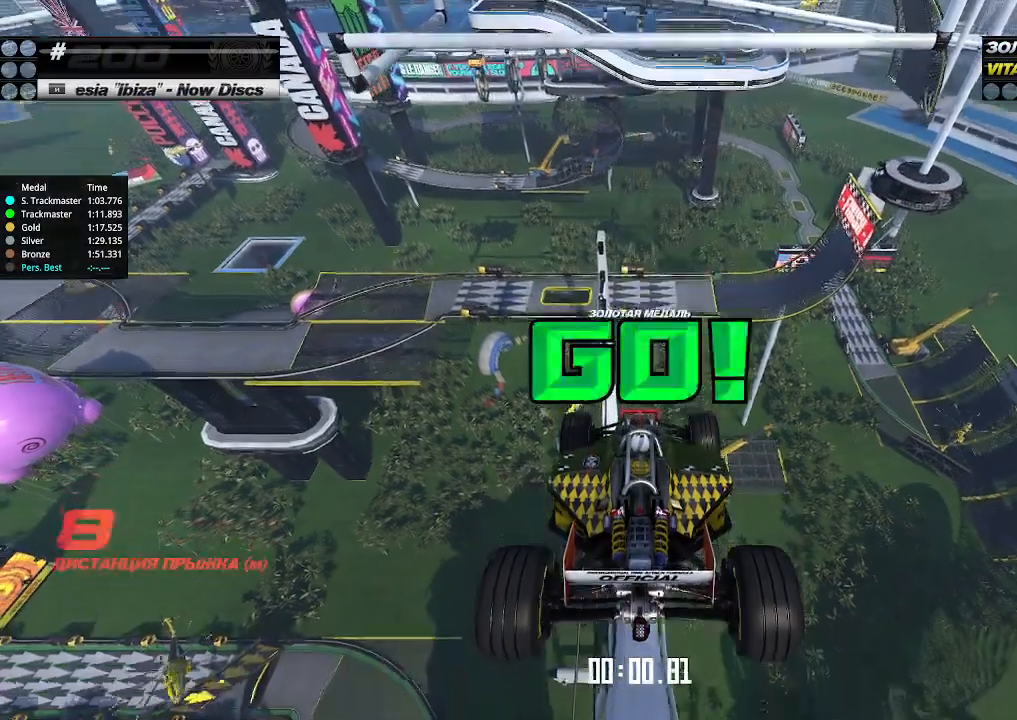
{"keys": ["up"], "events": []}
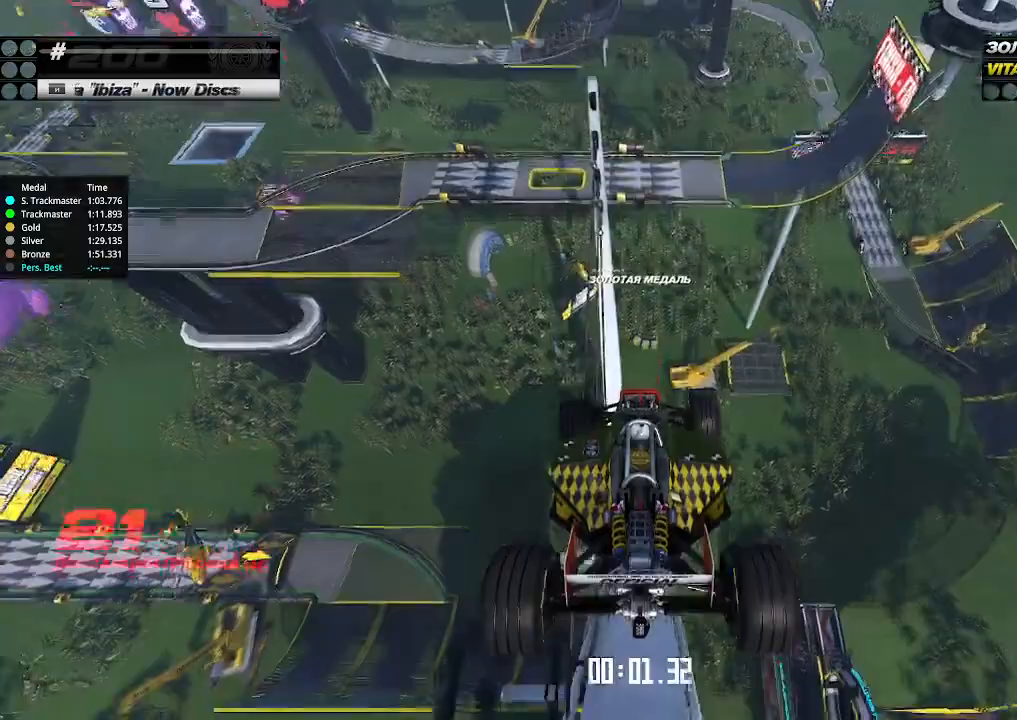
{"keys": ["up"], "events": []}
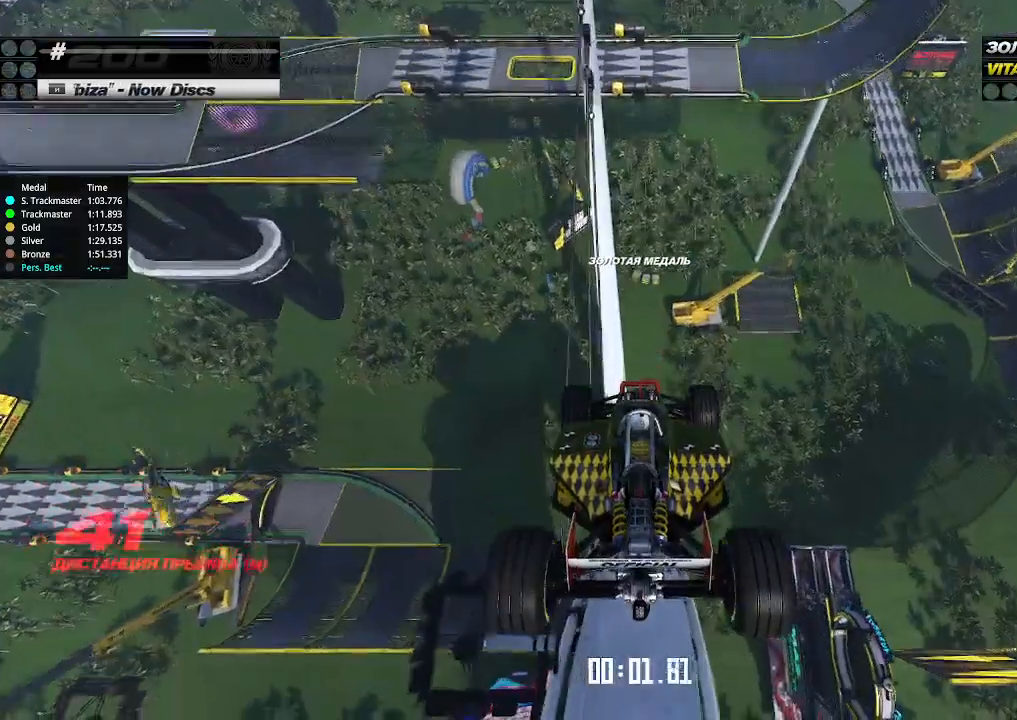
{"keys": ["up"], "events": []}
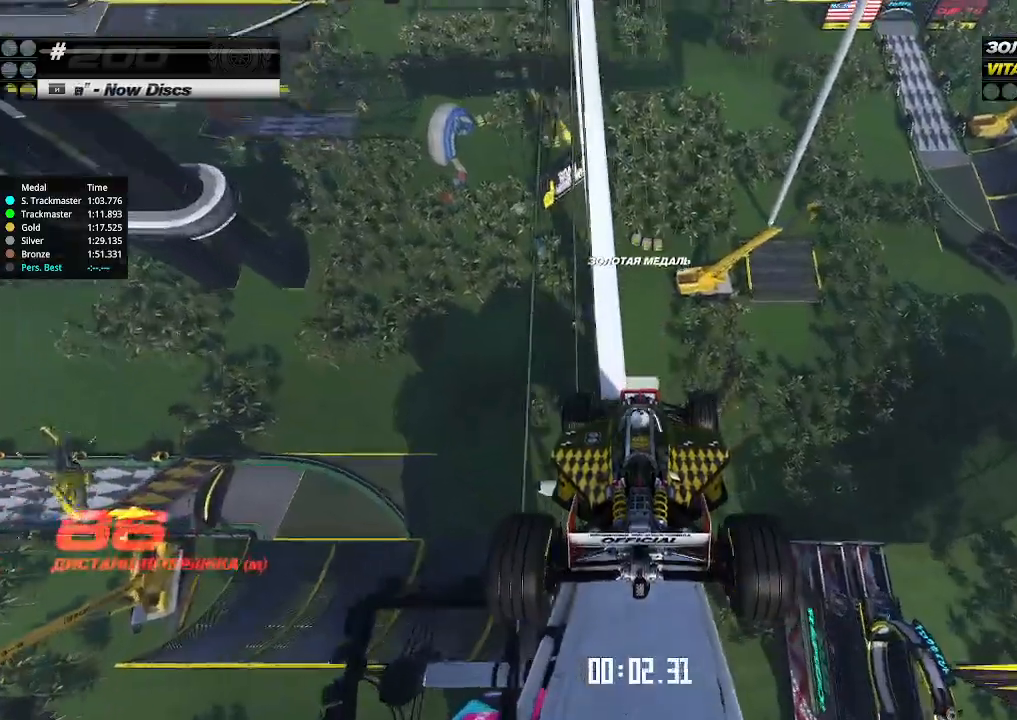
{"keys": ["up"], "events": []}
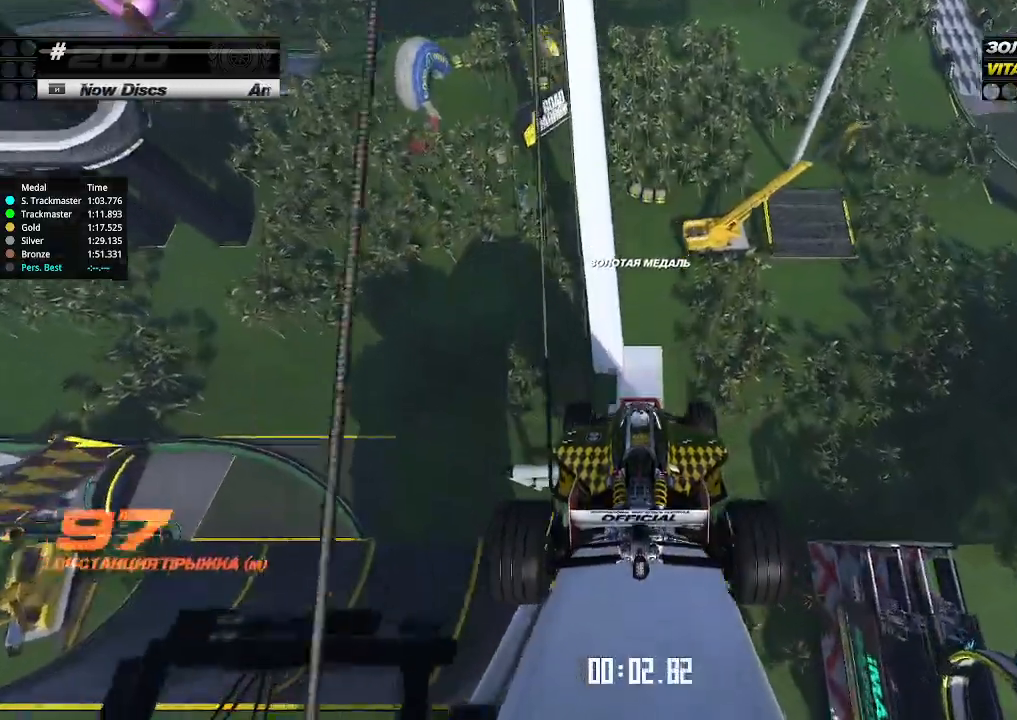
{"keys": ["up"], "events": []}
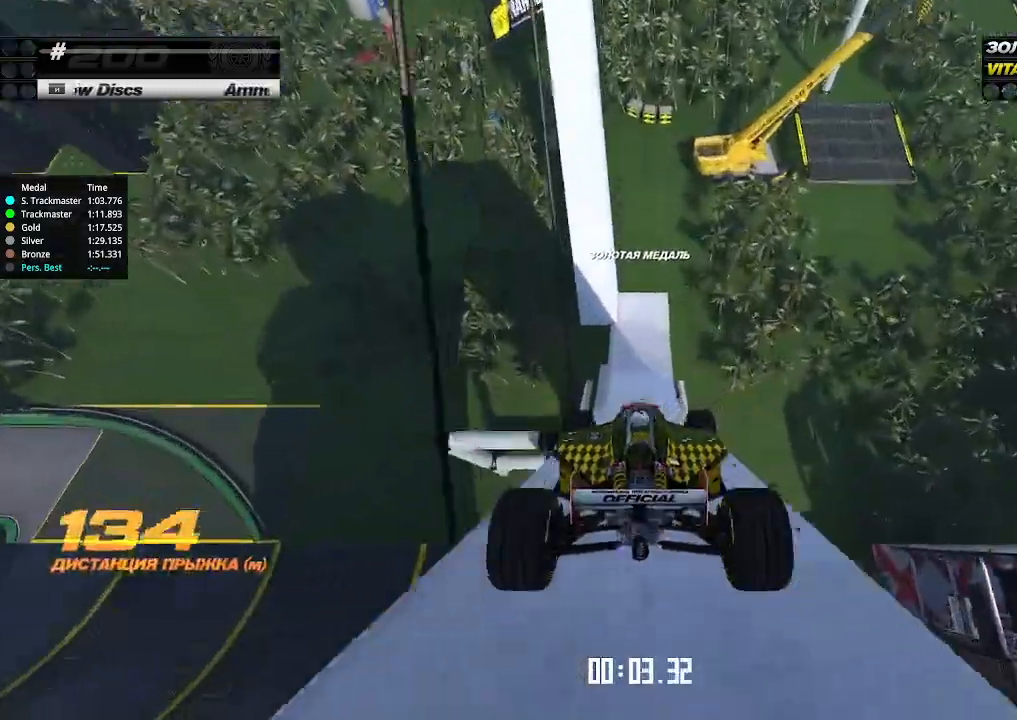
{"keys": ["up"], "events": []}
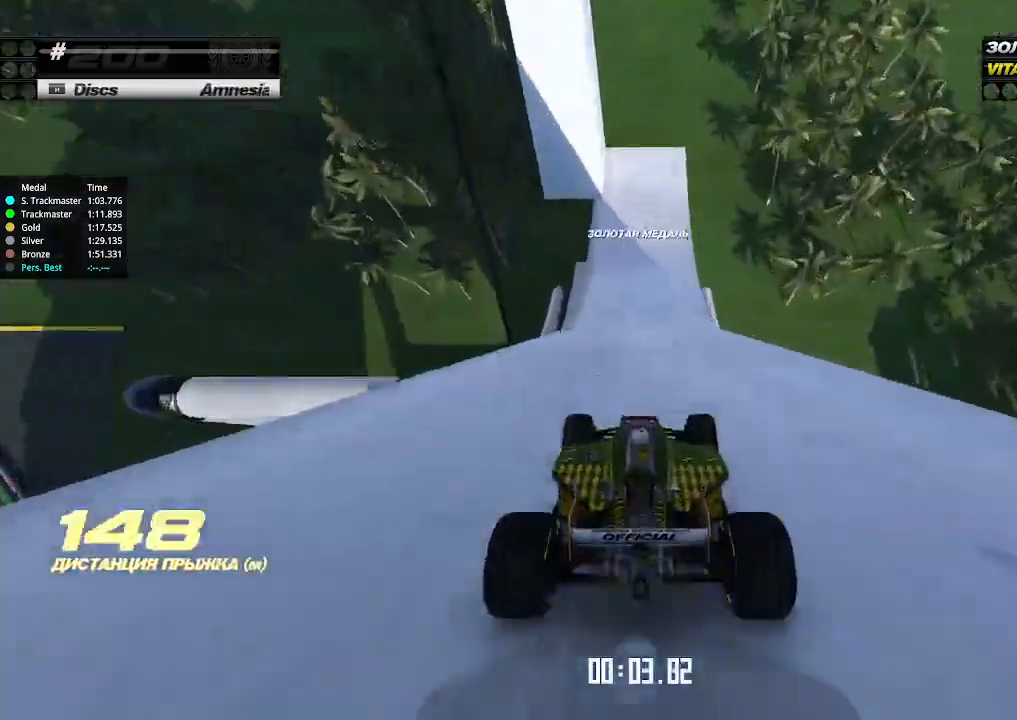
{"keys": ["left", "up"], "events": [[367, "left", "down"]]}
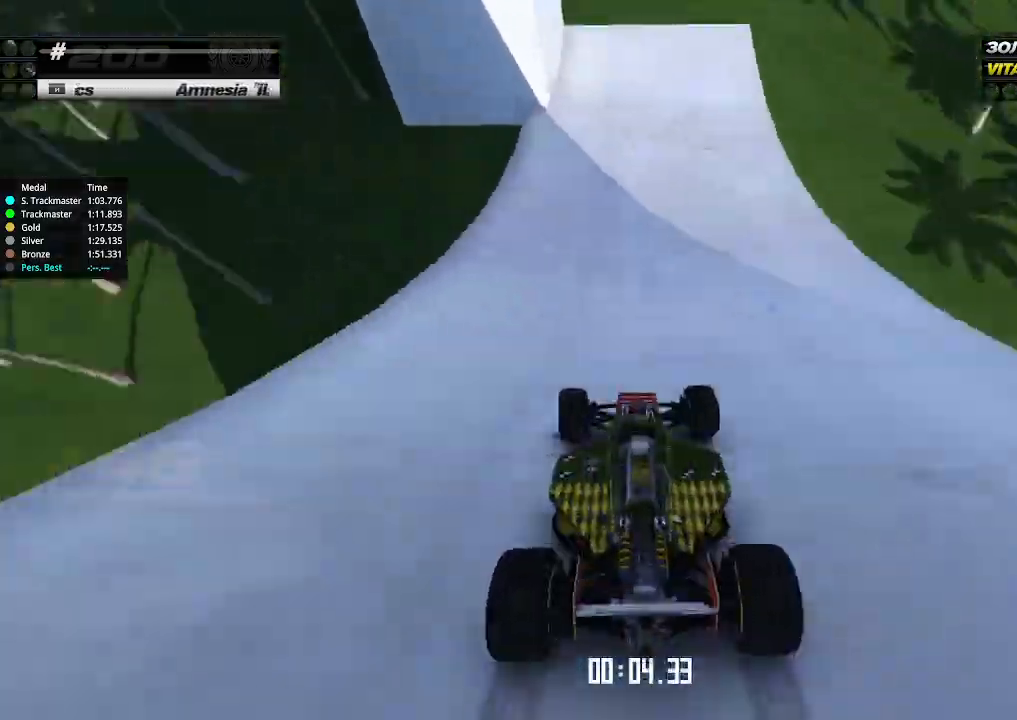
{"keys": ["down", "left", "up"], "events": [[33, "down", "down"], [200, "down", "up"], [267, "down", "down"], [400, "down", "up"], [467, "down", "down"]]}
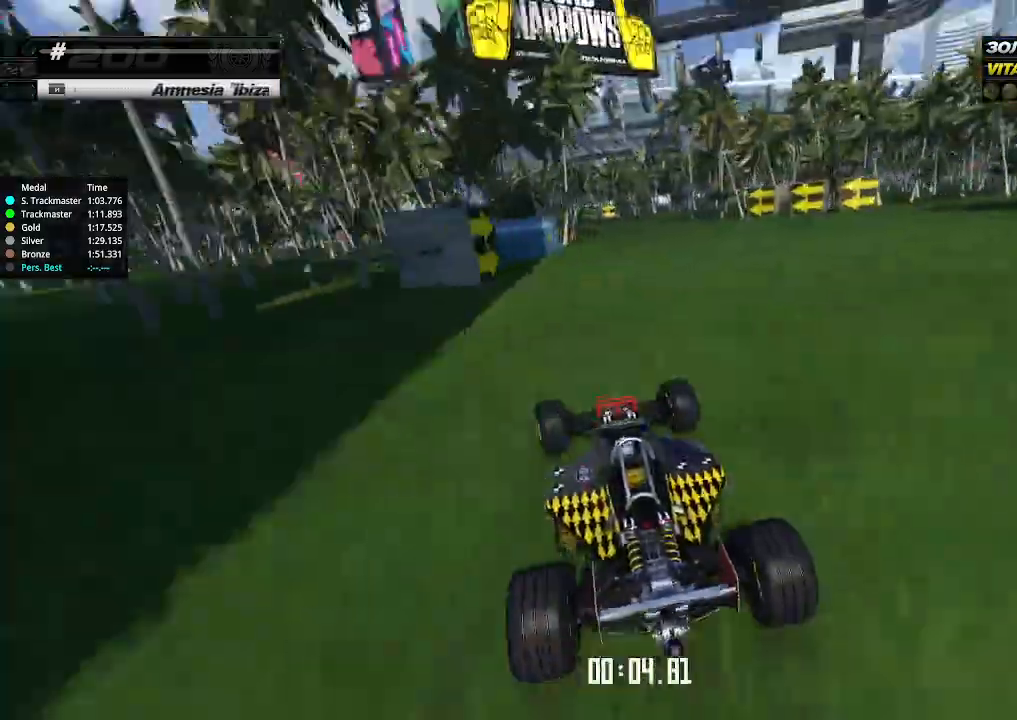
{"keys": ["down", "left", "up"], "events": [[300, "down", "up"], [467, "down", "down"]]}
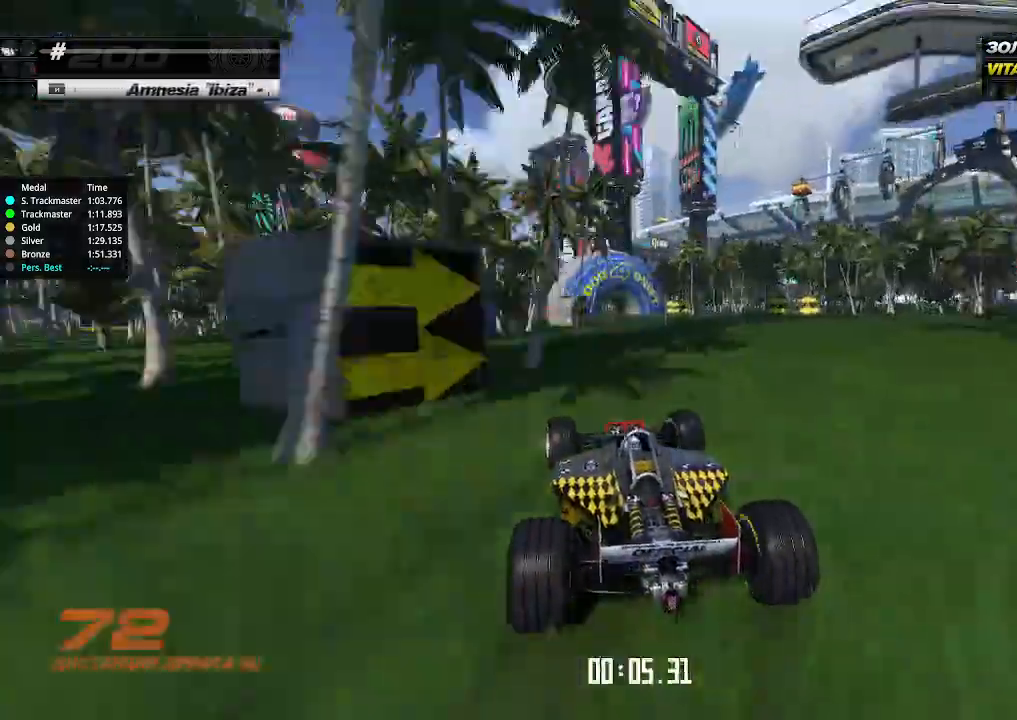
{"keys": ["left", "up"], "events": [[67, "down", "up"], [100, "left", "up"], [133, "right", "down"], [233, "right", "up"], [300, "right", "down"], [433, "left", "down"], [433, "right", "up"]]}
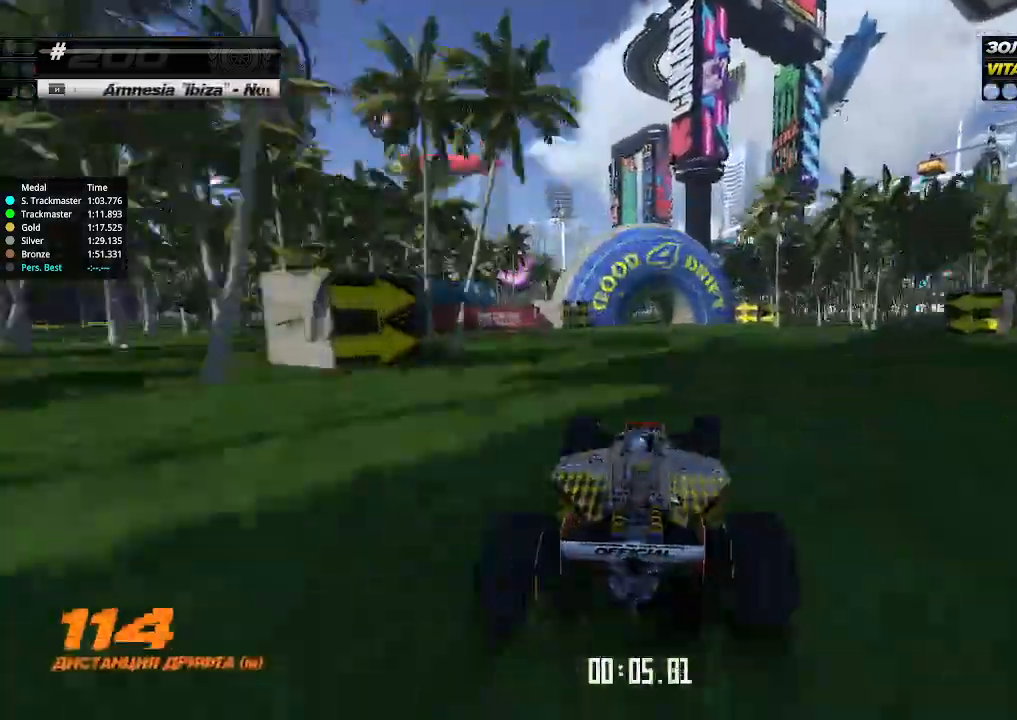
{"keys": ["left", "up"], "events": [[167, "down", "down"], [367, "down", "up"]]}
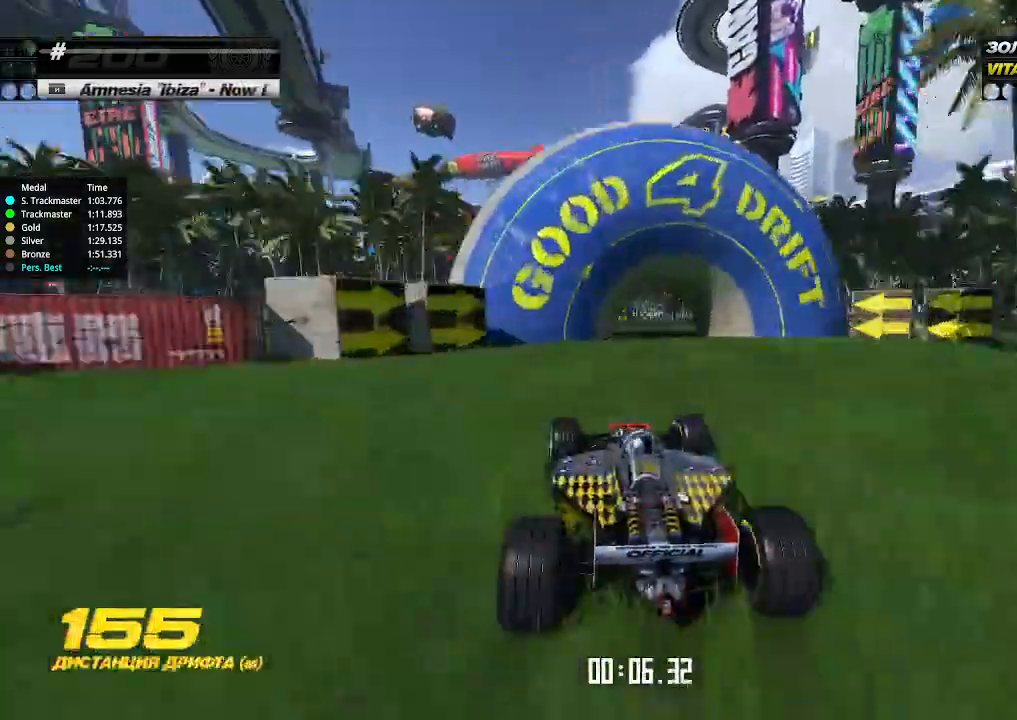
{"keys": ["up"], "events": [[200, "left", "up"], [267, "left", "down"], [400, "left", "up"]]}
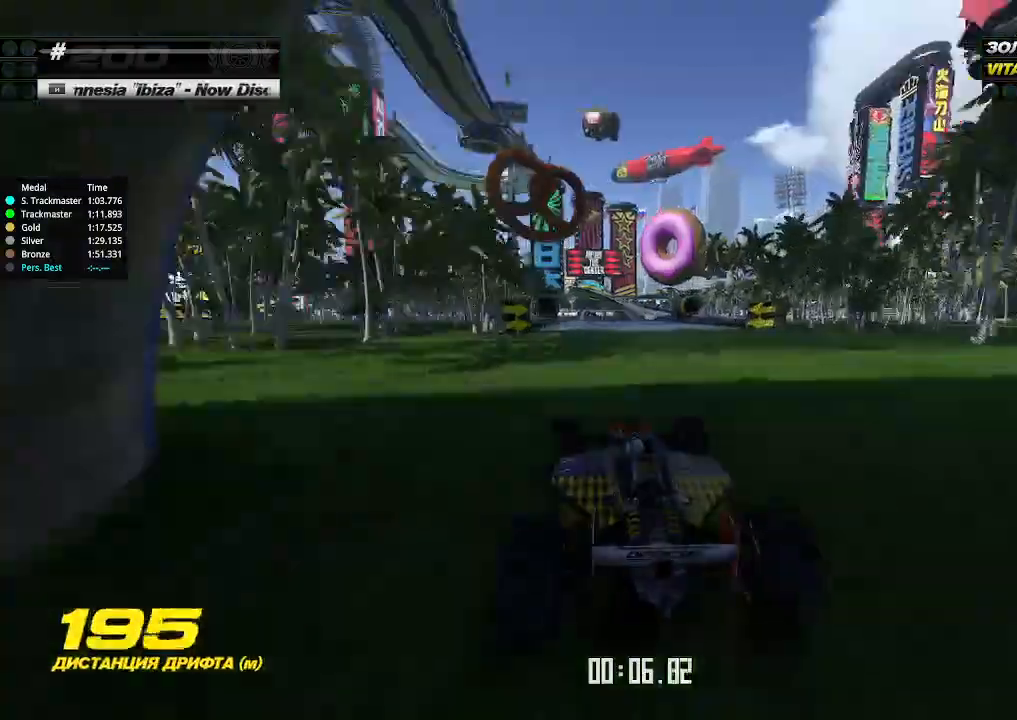
{"keys": ["up"], "events": []}
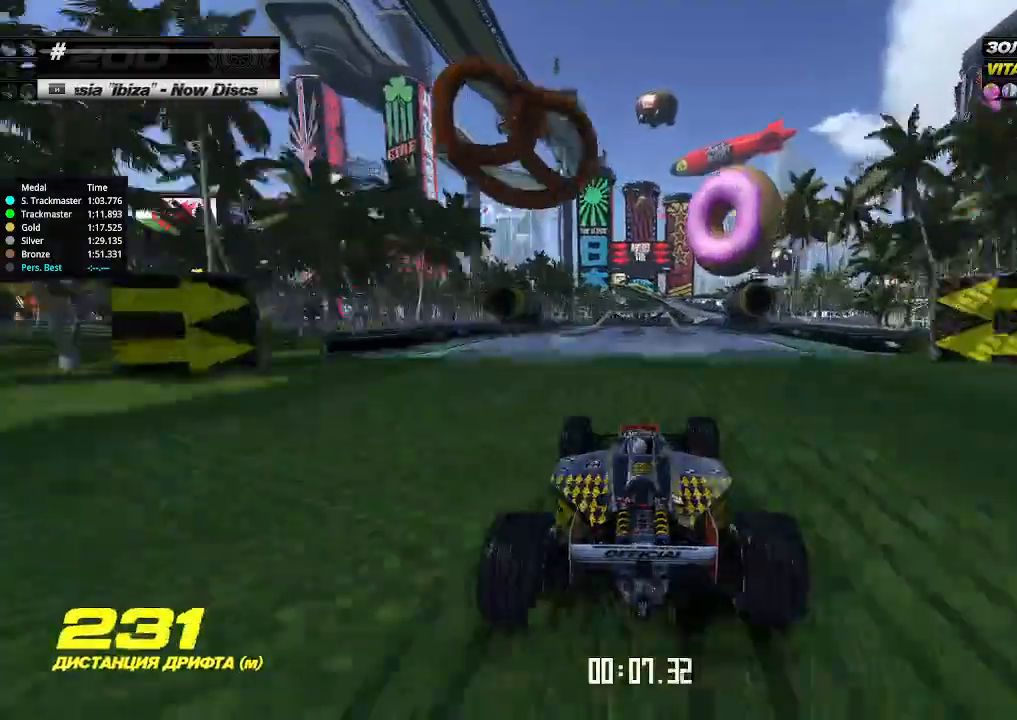
{"keys": ["up"], "events": []}
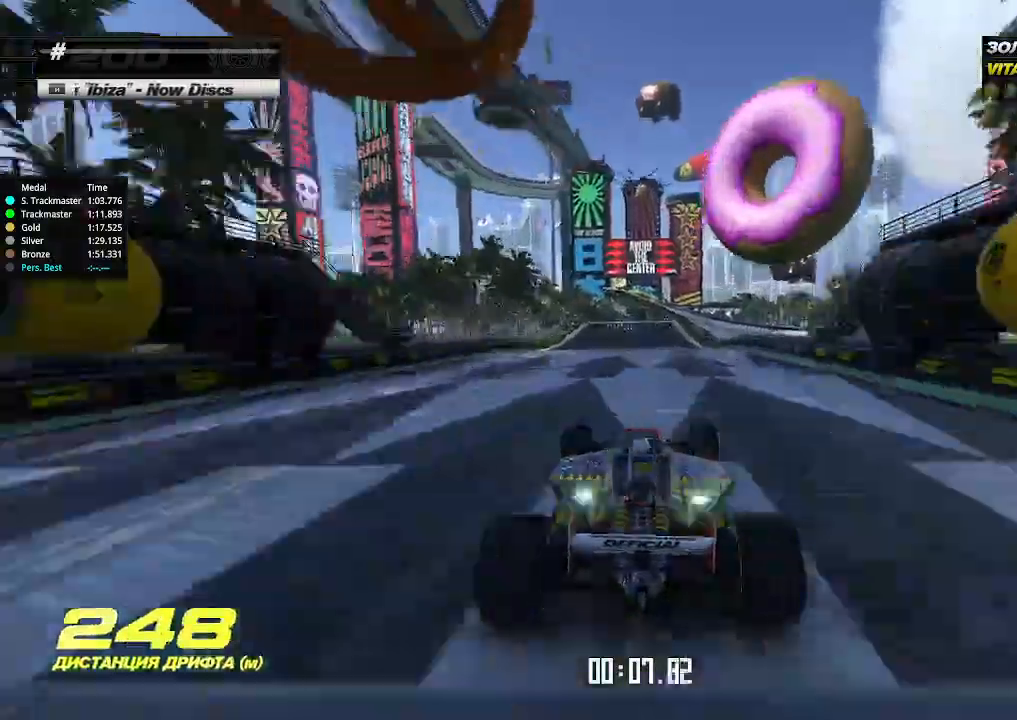
{"keys": ["up"], "events": []}
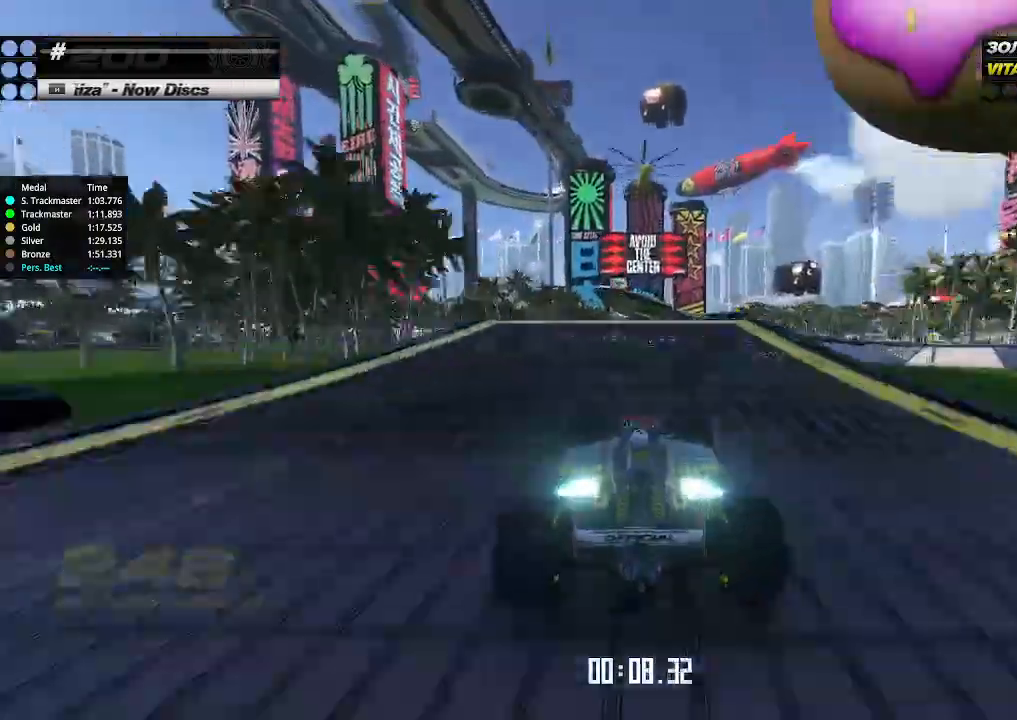
{"keys": ["up"], "events": []}
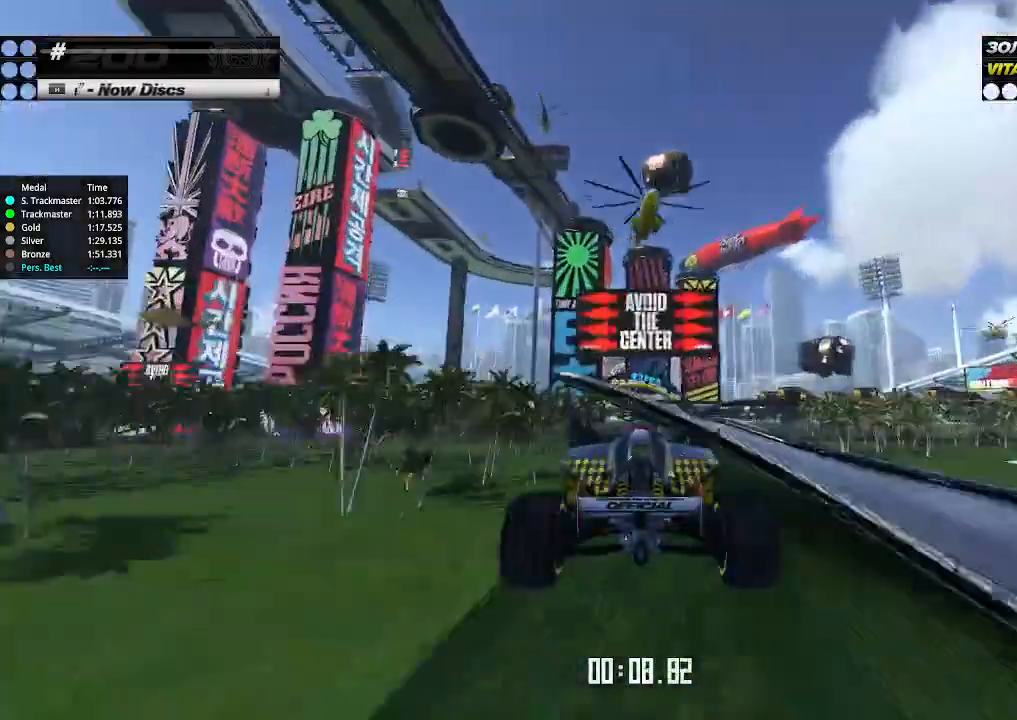
{"keys": ["up"], "events": []}
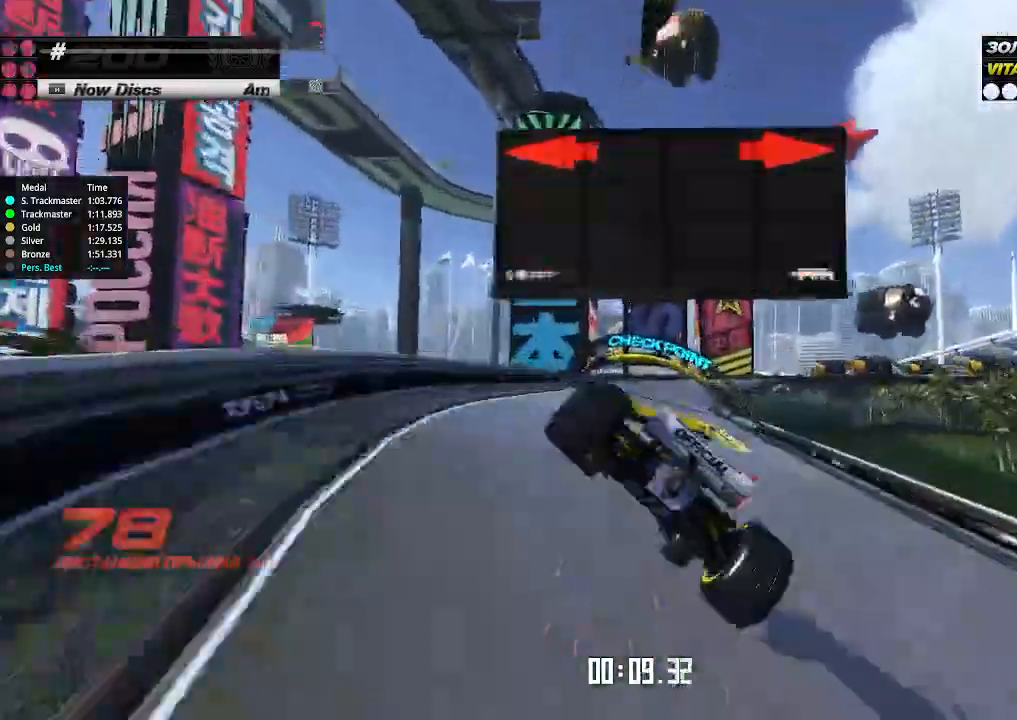
{"keys": ["right", "up"], "events": [[333, "right", "down"]]}
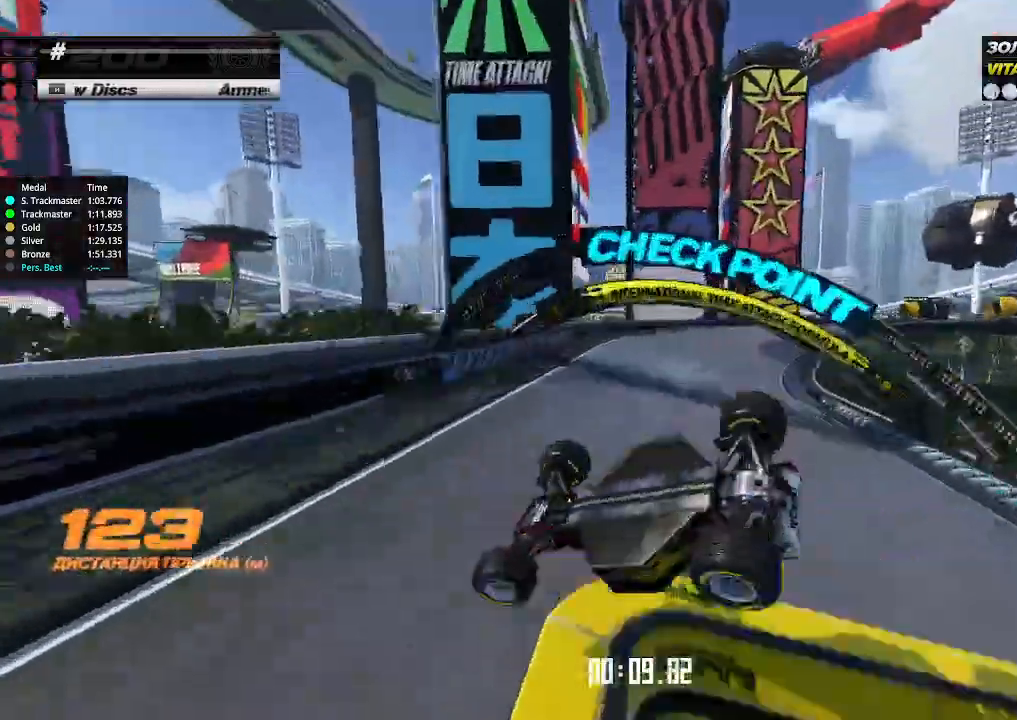
{"keys": ["right", "up"], "events": []}
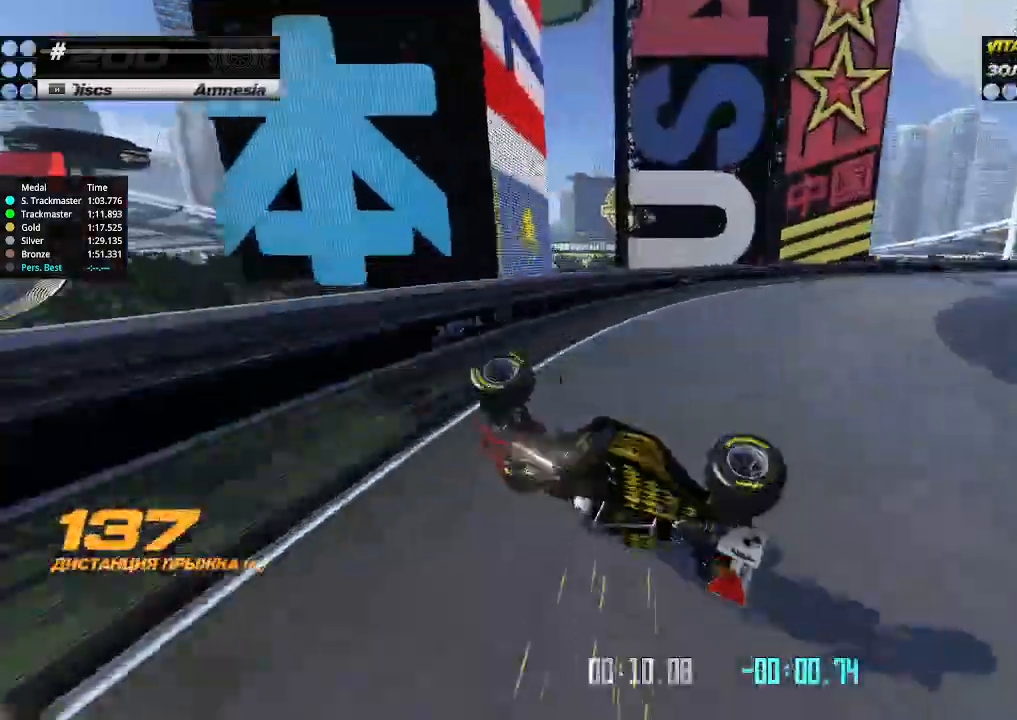
{"keys": ["right", "up"], "events": [[367, "right", "up"], [367, "up", "up"], [400, "right", "down"], [400, "up", "down"]]}
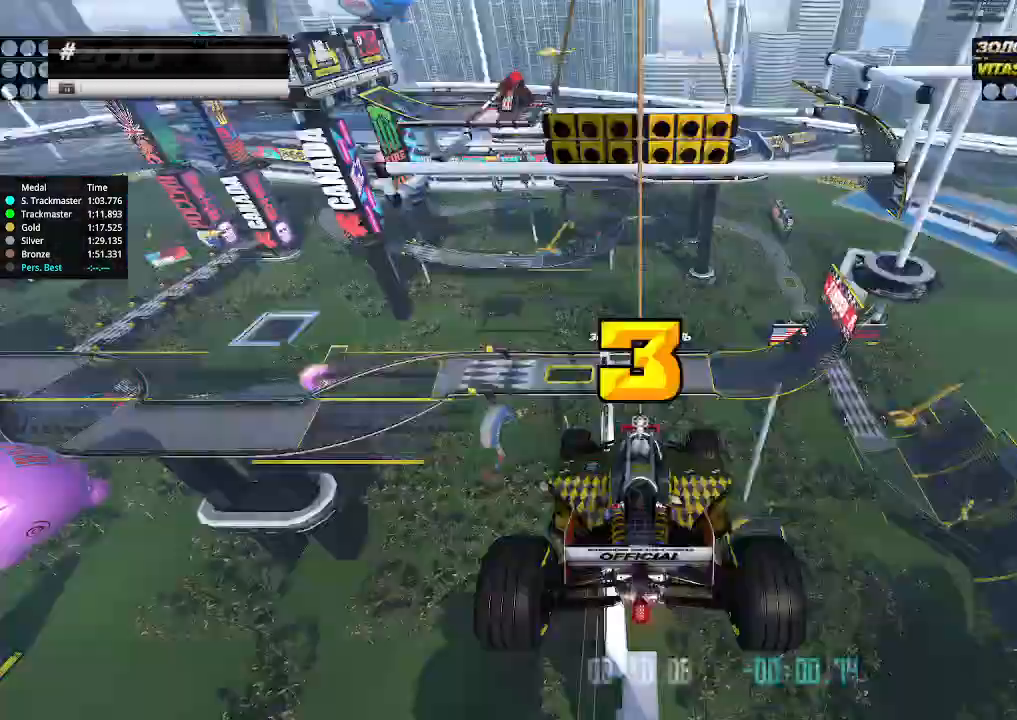
{"keys": [], "events": [[100, "right", "up"], [267, "up", "up"]]}
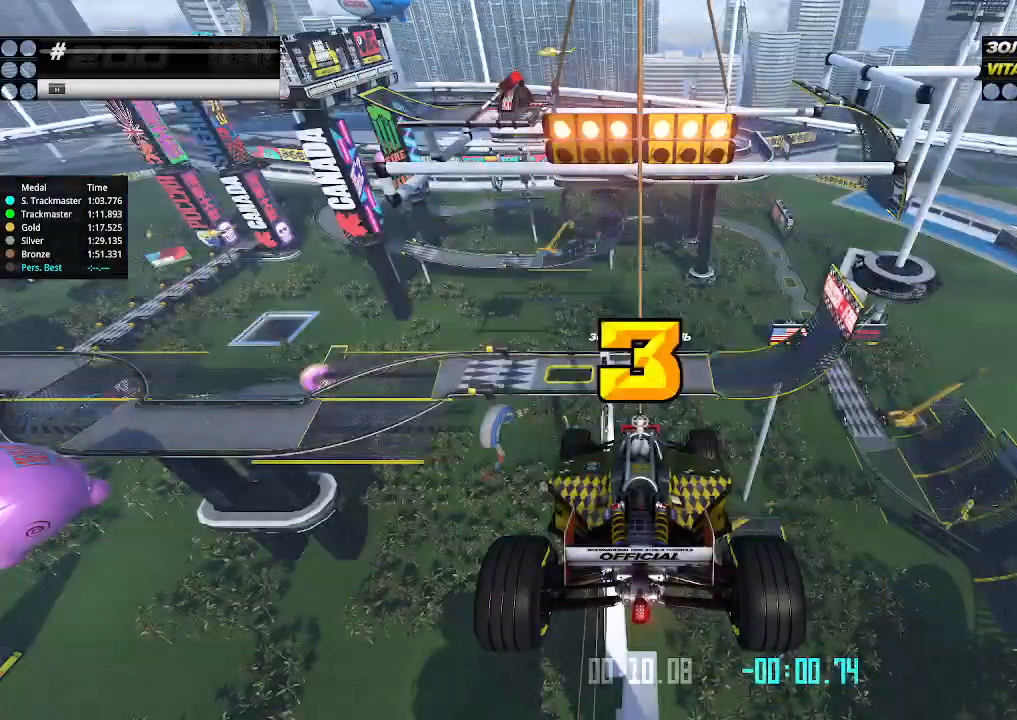
{"keys": ["up"], "events": [[233, "up", "down"]]}
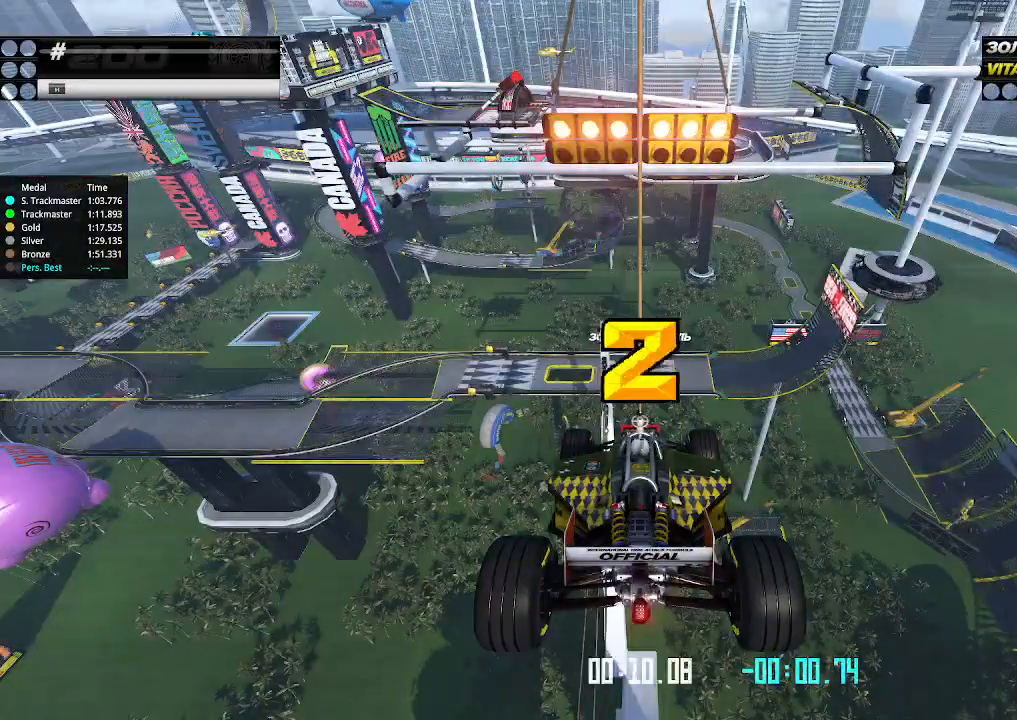
{"keys": ["up"], "events": []}
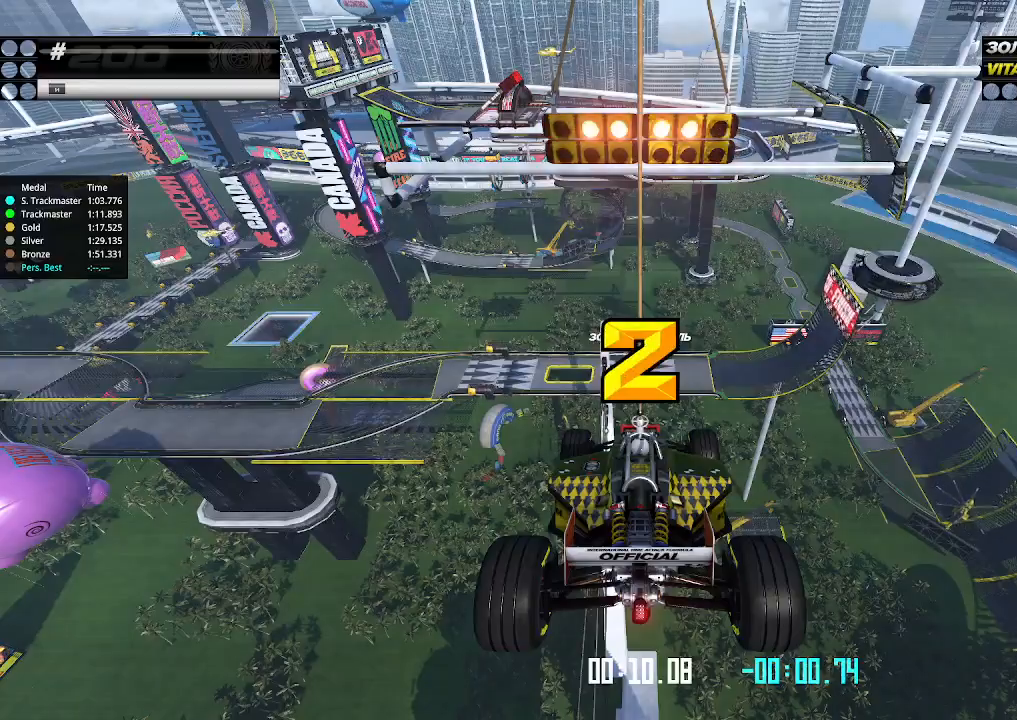
{"keys": ["up"], "events": []}
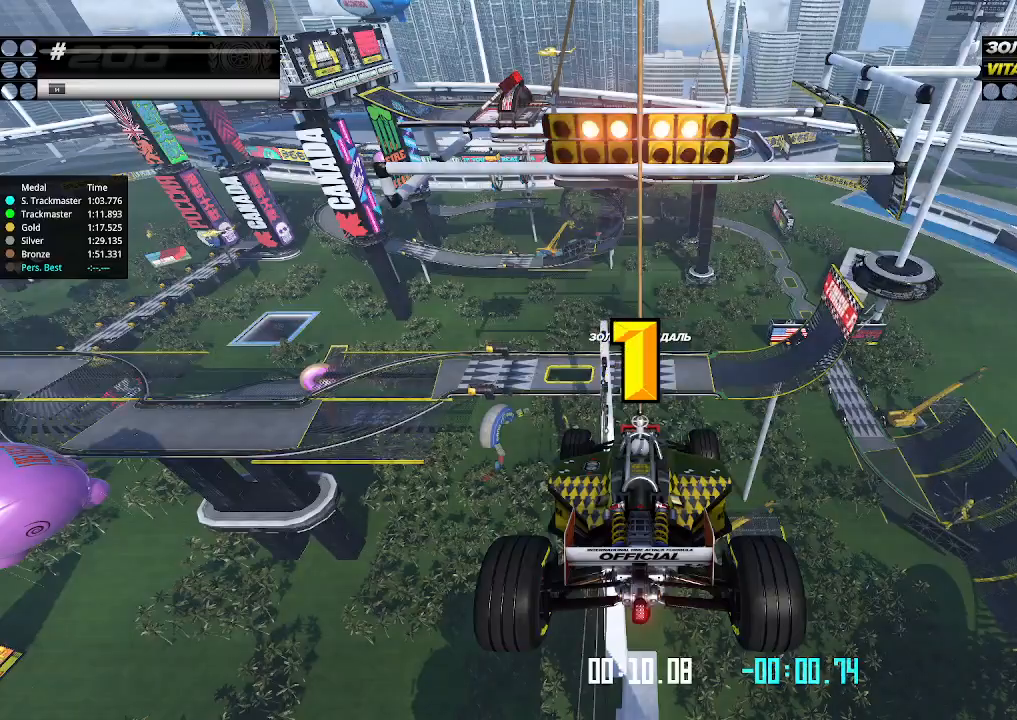
{"keys": ["up"], "events": []}
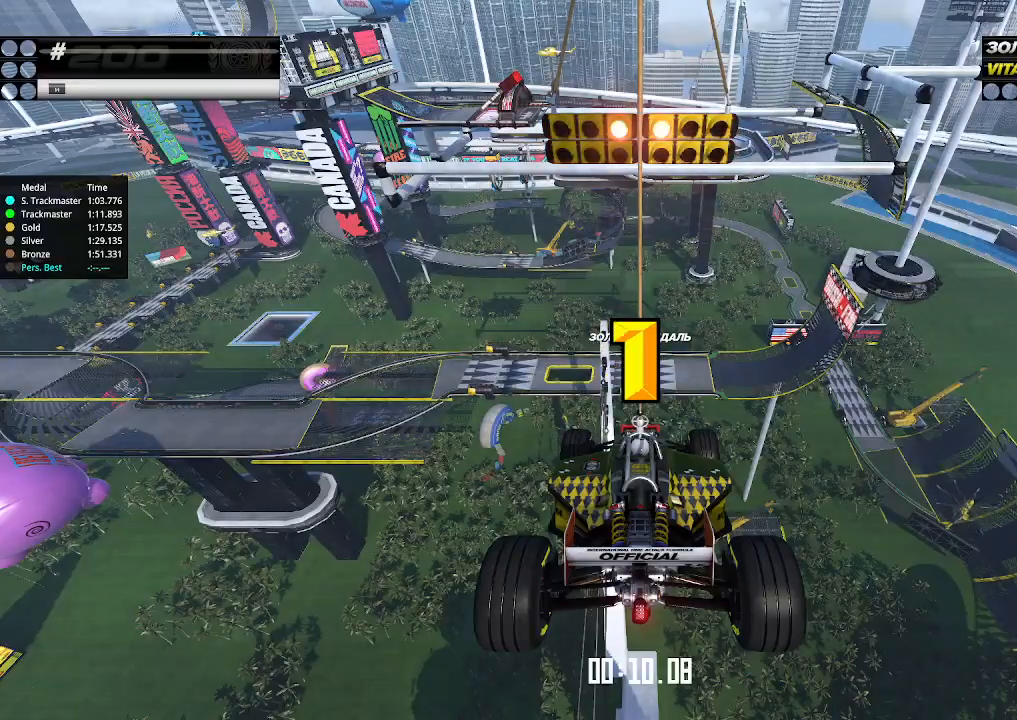
{"keys": ["up"], "events": [[367, "up", "up"], [400, "up", "down"]]}
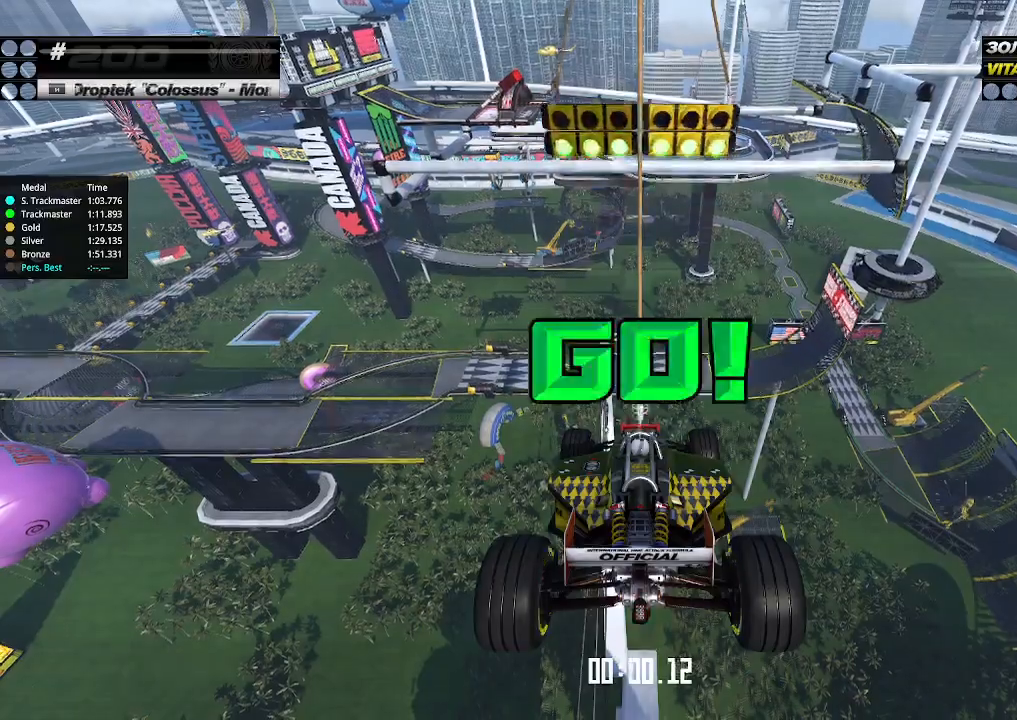
{"keys": ["up"], "events": []}